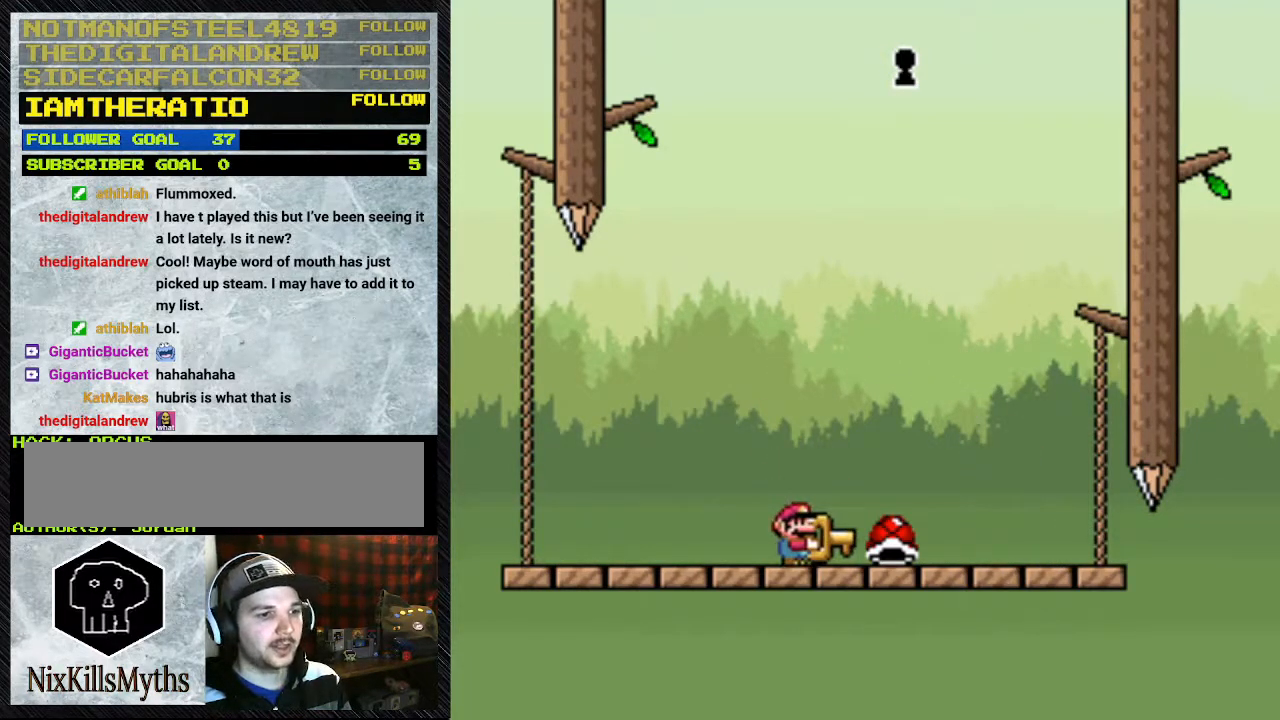
Gameplay with a controller (Nintendo layout); each line is a JSON object with the inputs held at the frame after it. "events" lists button and stick changes between this image and that frame as [ms after this image, input, new state], when the widget could be followed in between. Not read: L3 R3.
{"buttons": ["Y"], "events": []}
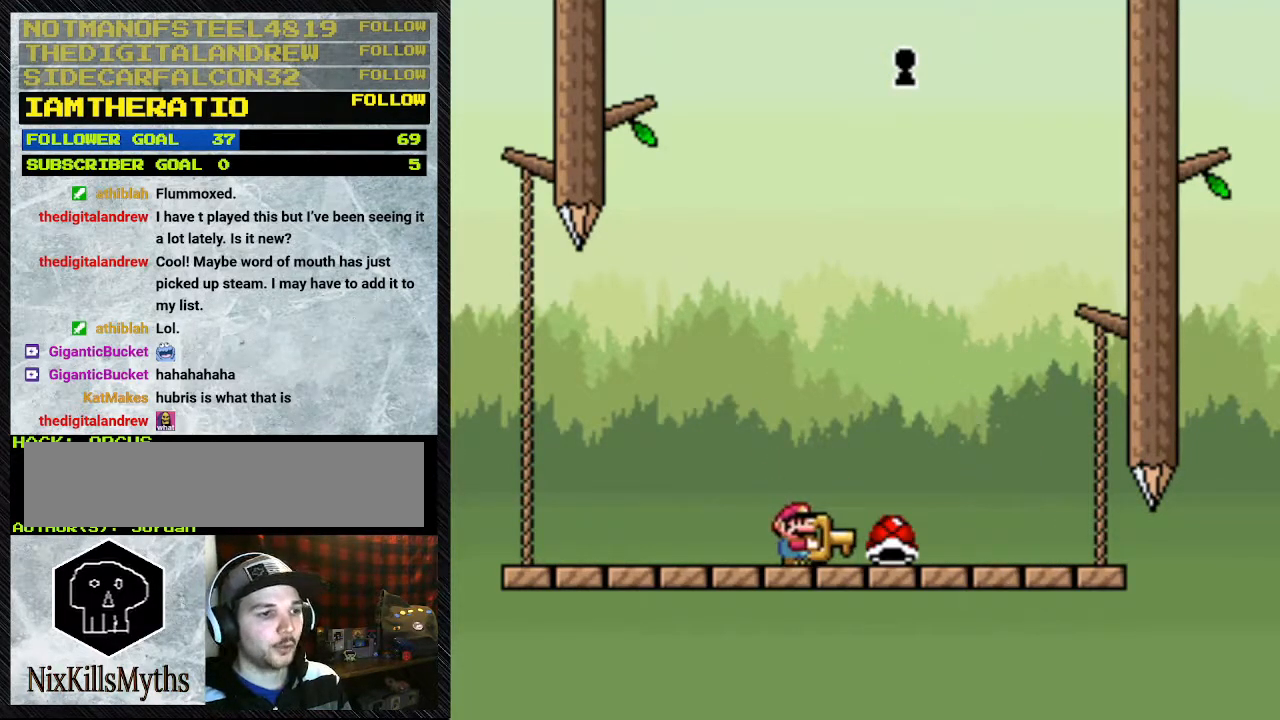
{"buttons": ["Y"], "events": []}
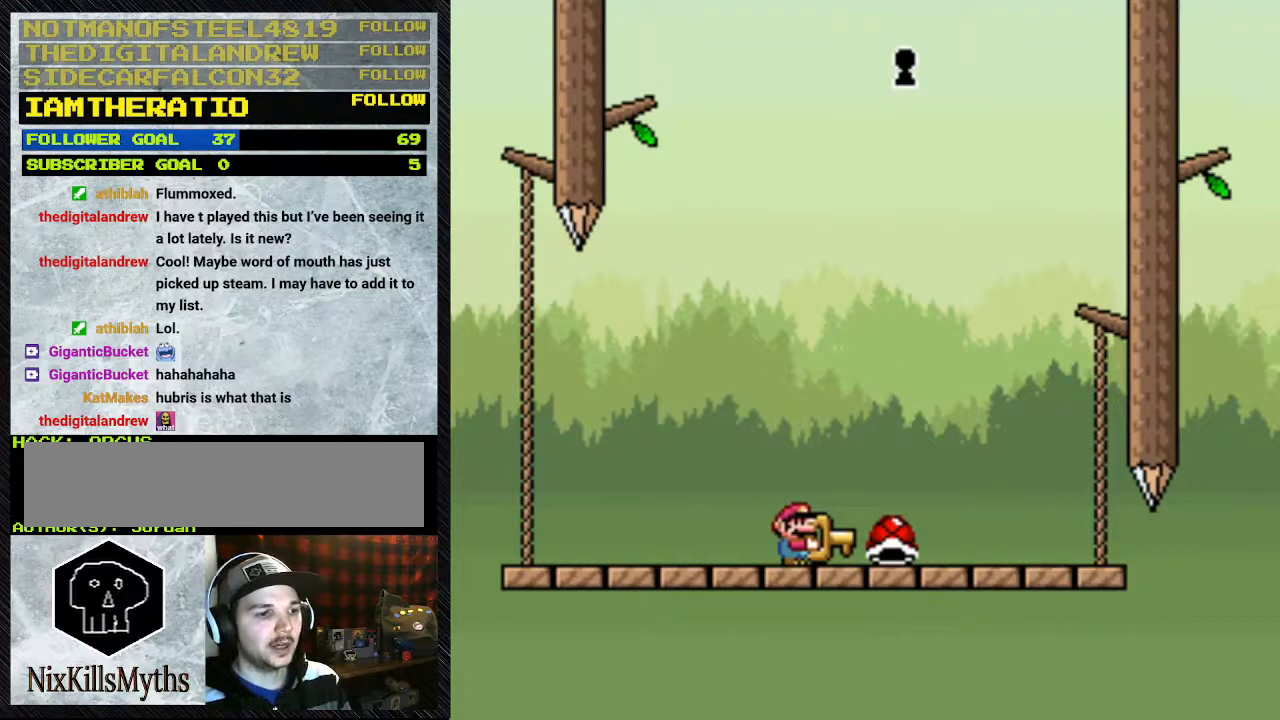
{"buttons": ["Y"], "events": []}
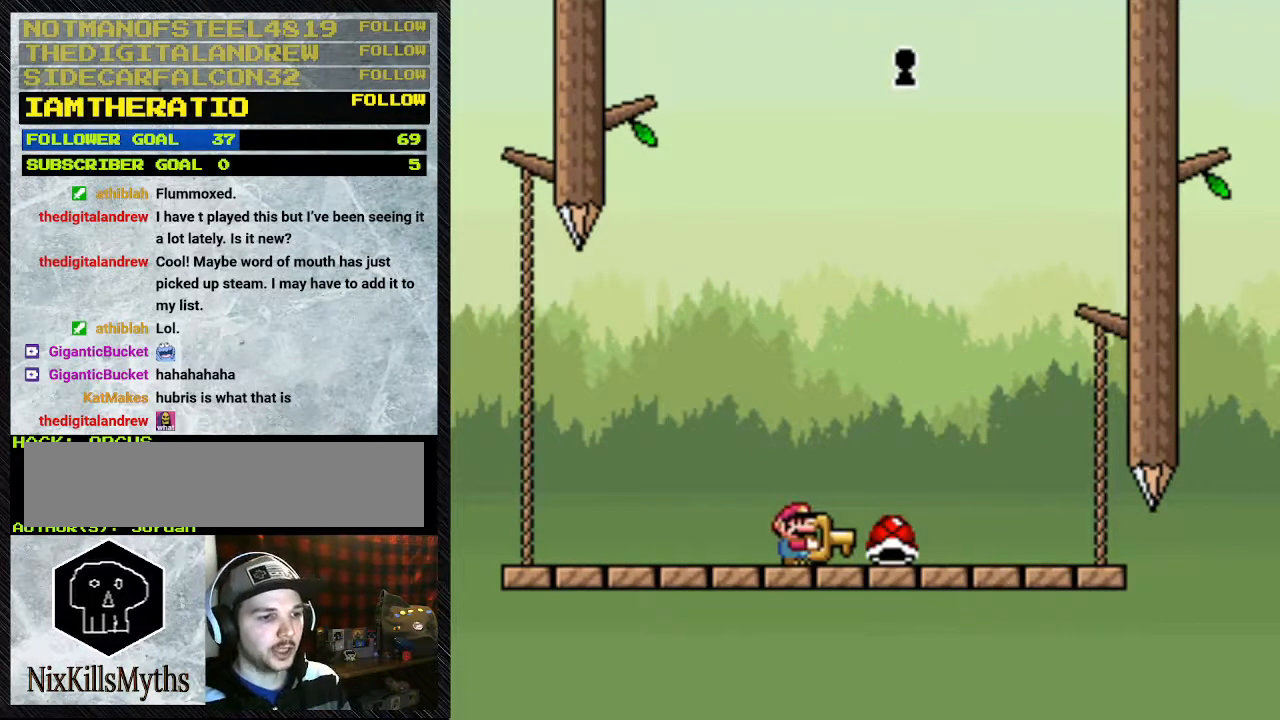
{"buttons": ["Y"], "events": []}
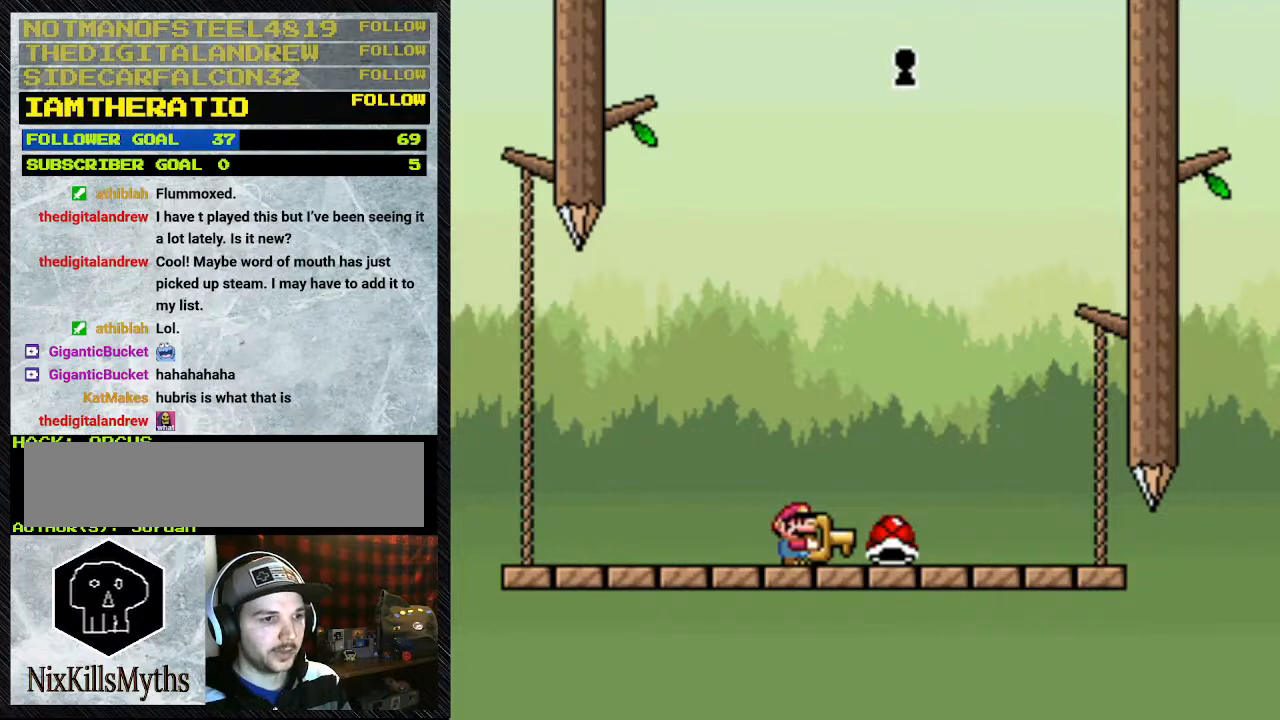
{"buttons": ["Y"], "events": []}
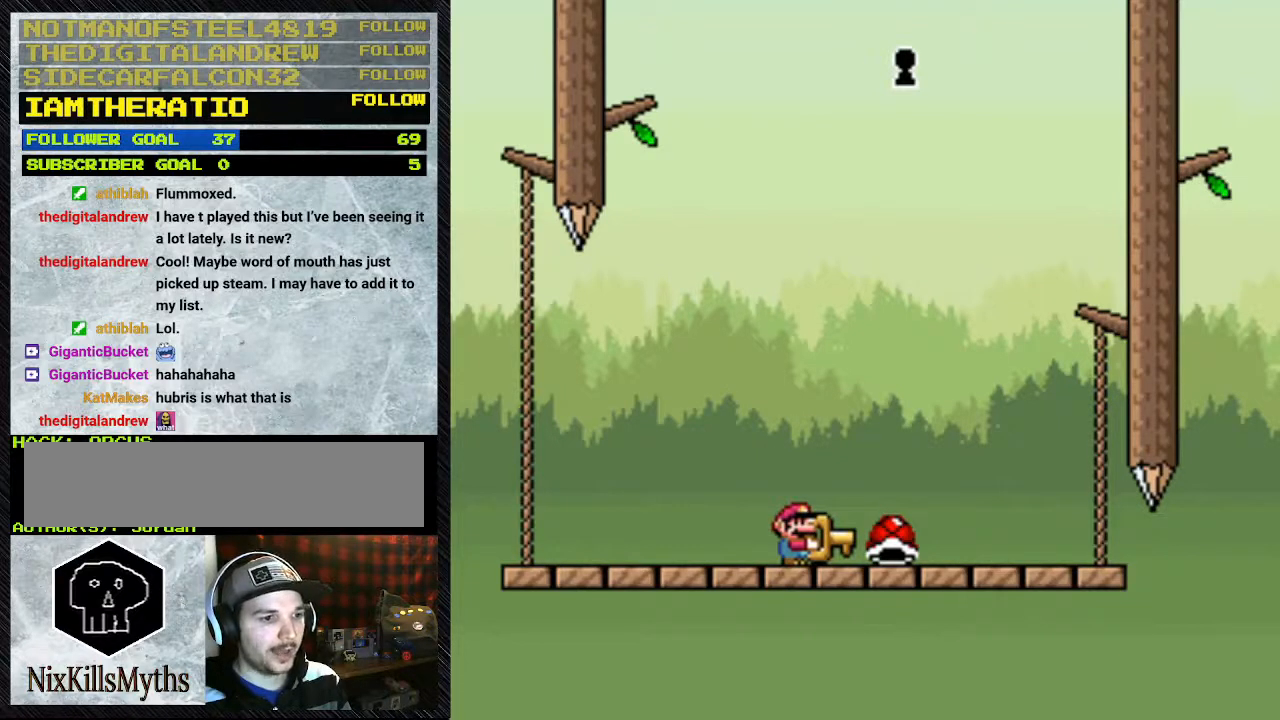
{"buttons": ["Y"], "events": []}
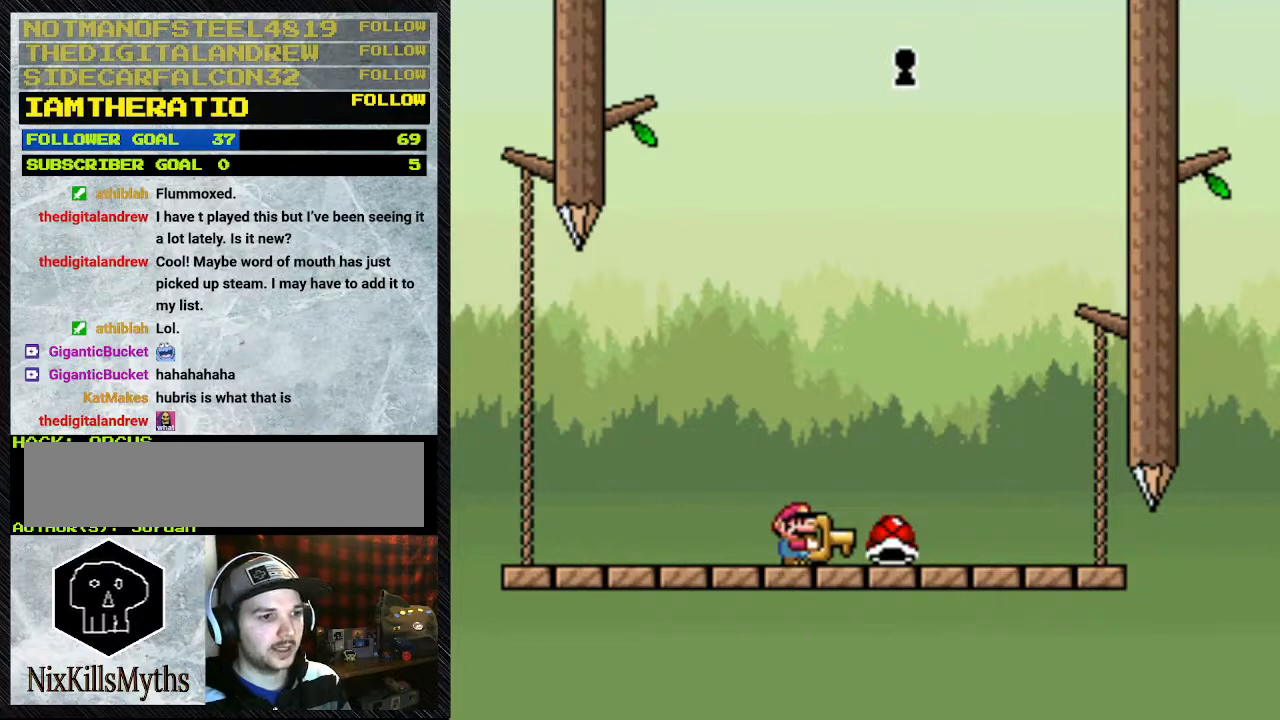
{"buttons": ["Y"], "events": []}
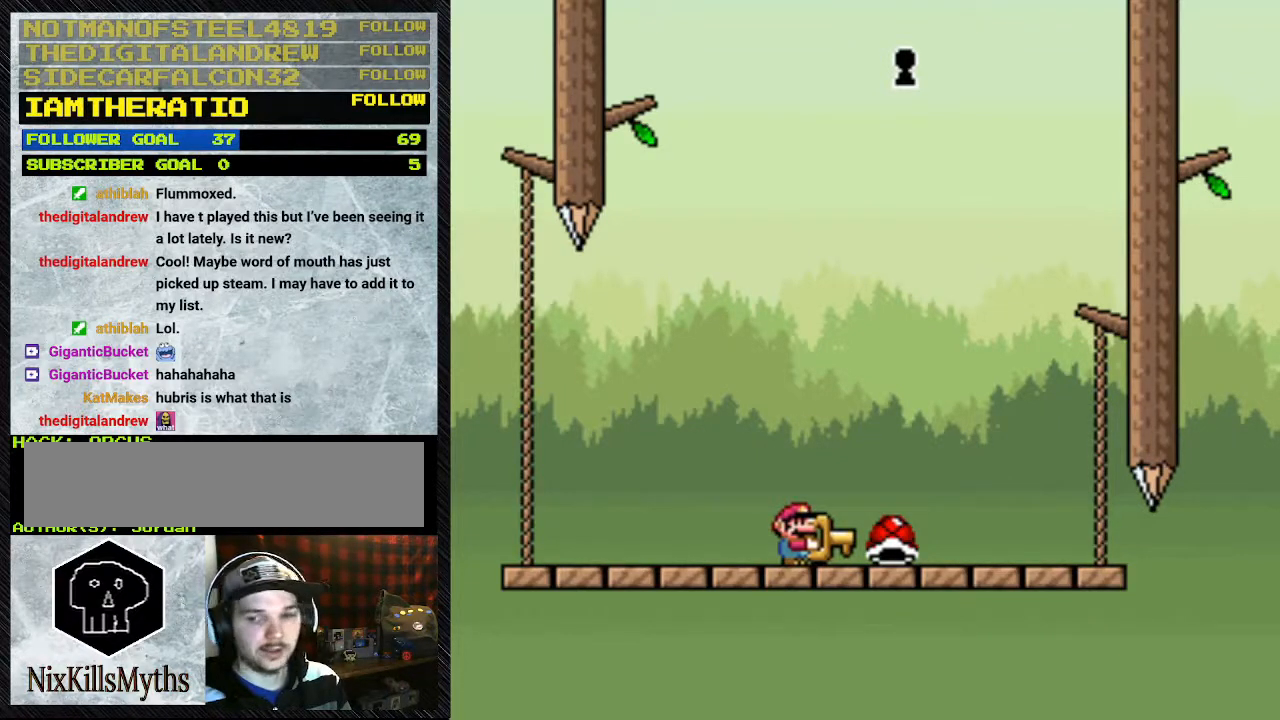
{"buttons": ["Y"], "events": []}
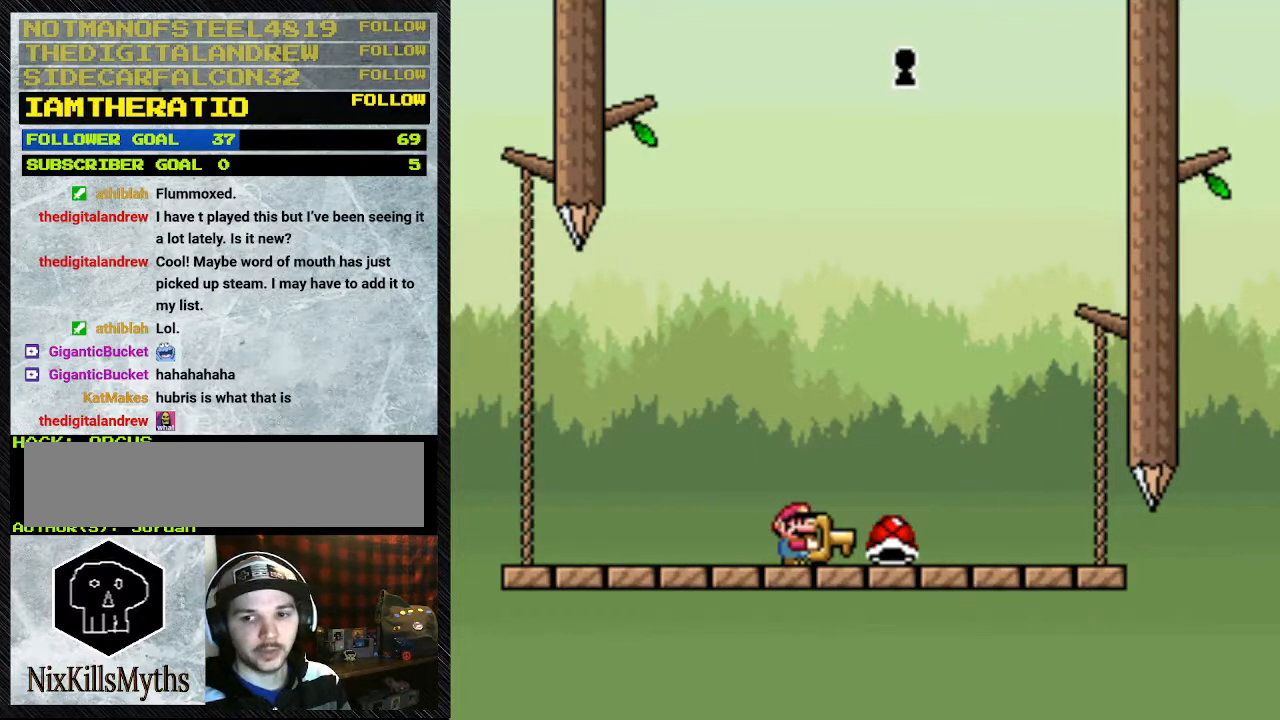
{"buttons": ["Y"], "events": []}
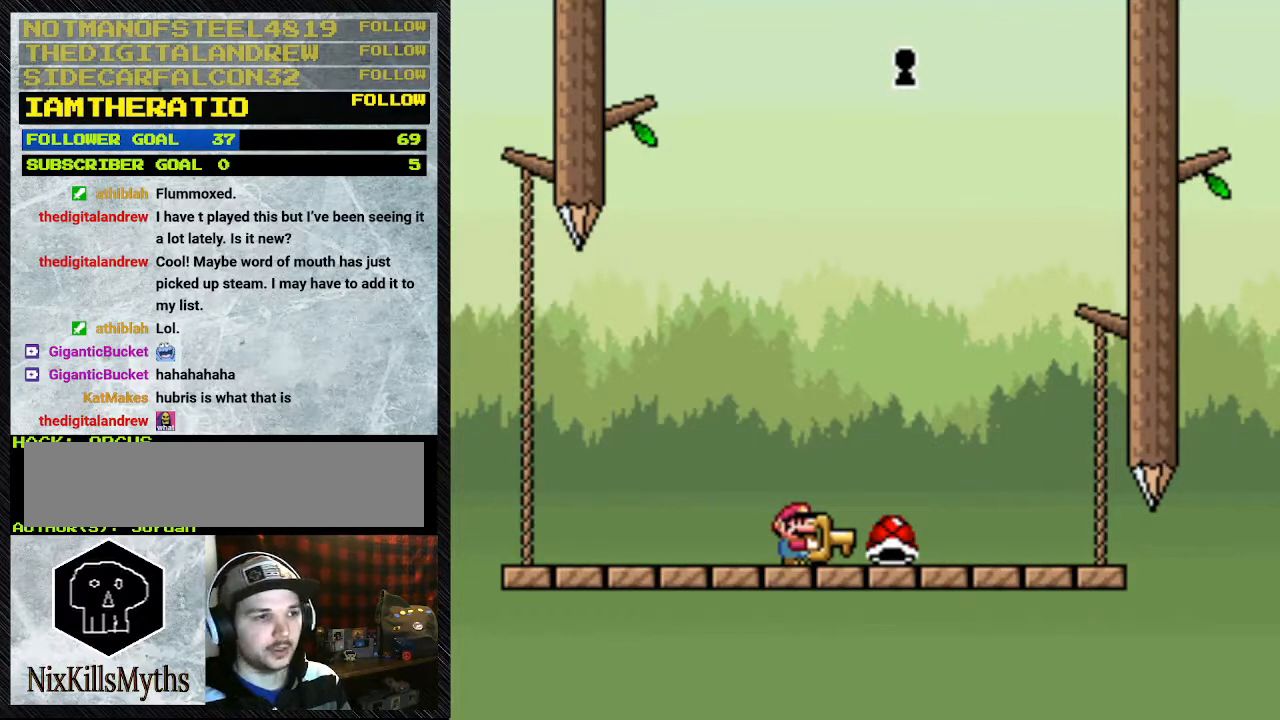
{"buttons": ["Y"], "events": []}
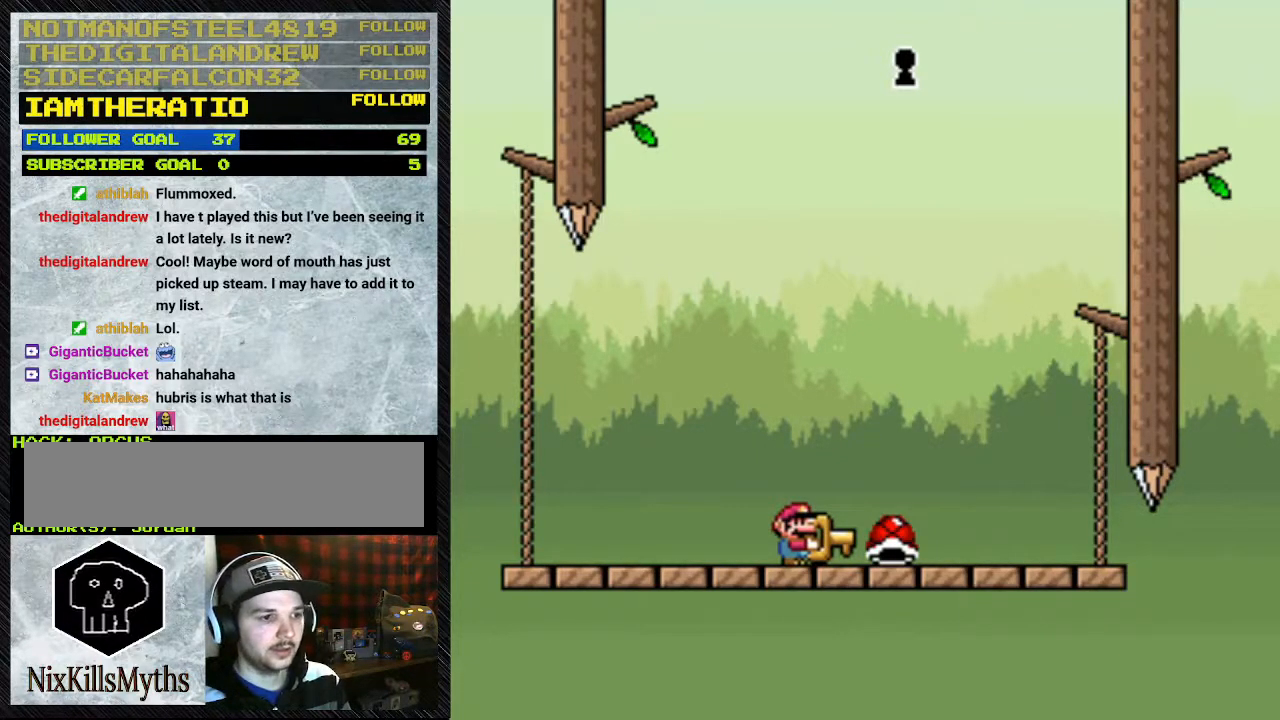
{"buttons": ["B", "Y", "DPAD_RIGHT"], "events": [[133, "B", "down"], [433, "DPAD_RIGHT", "down"]]}
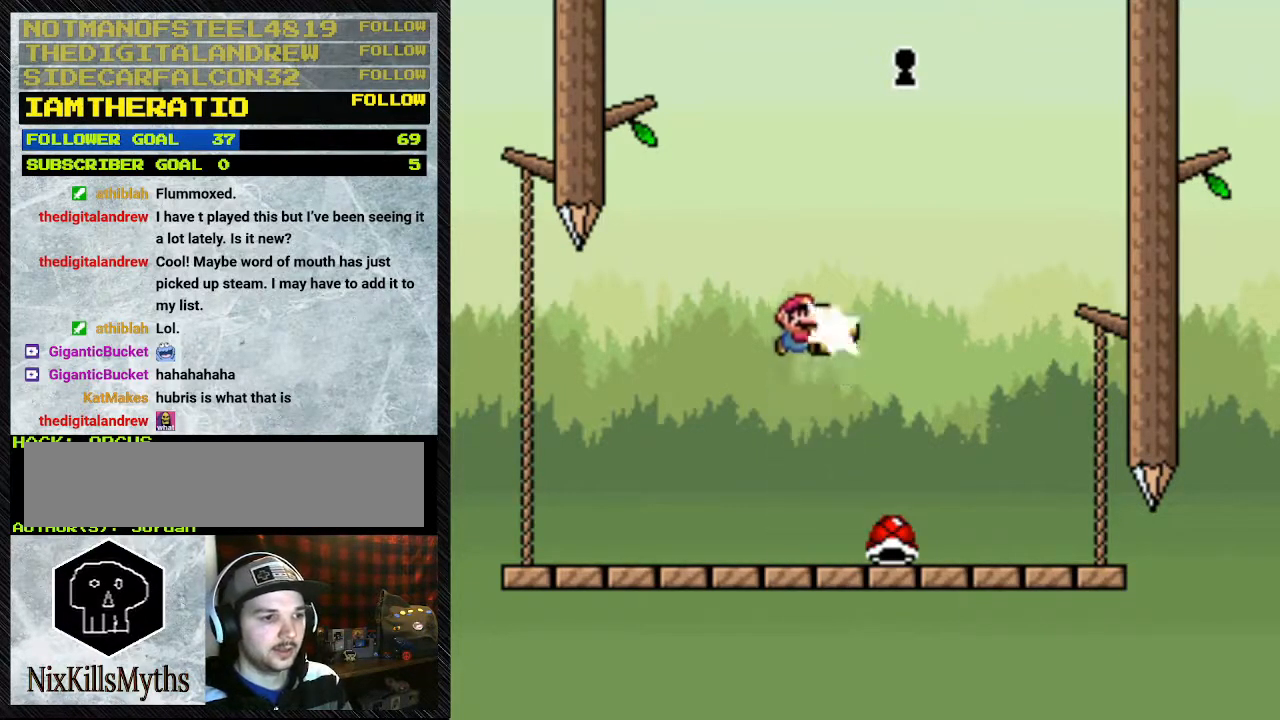
{"buttons": ["Y", "DPAD_RIGHT"], "events": [[33, "DPAD_UP", "down"], [100, "B", "up"], [100, "DPAD_RIGHT", "up"], [100, "Y", "up"], [167, "DPAD_RIGHT", "down"], [167, "Y", "down"], [200, "DPAD_UP", "up"]]}
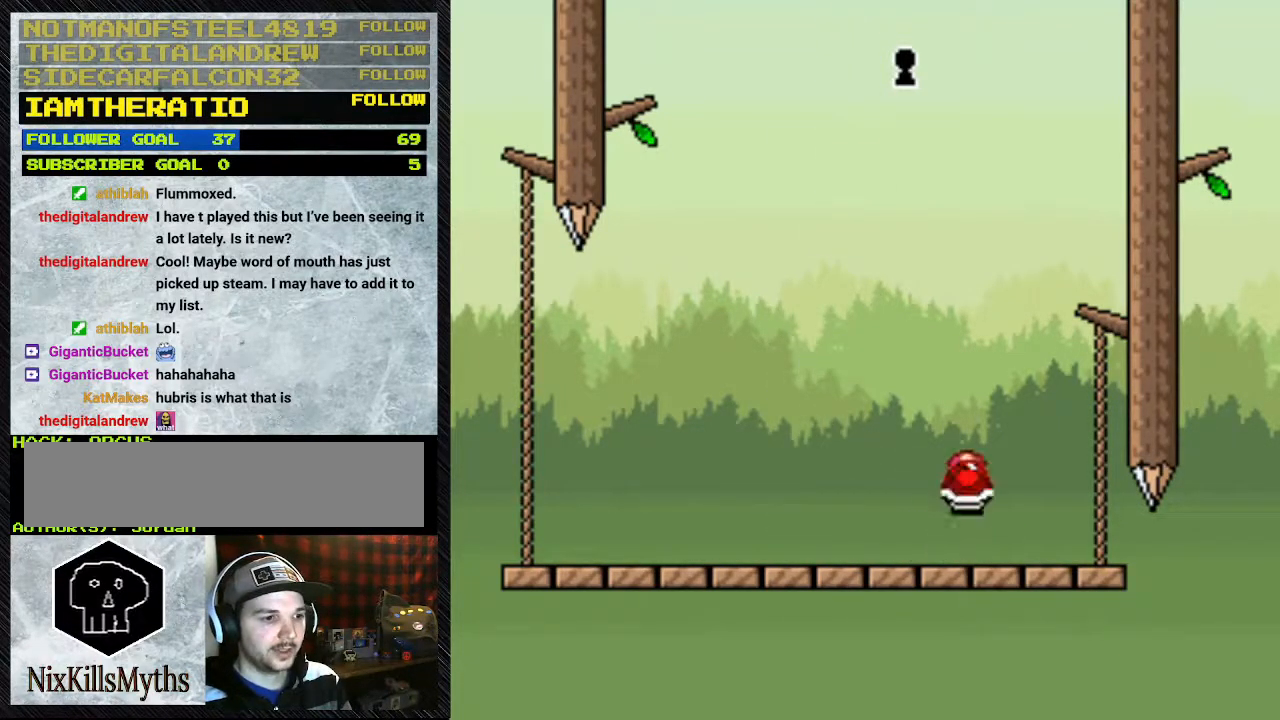
{"buttons": ["B", "DPAD_RIGHT"], "events": [[33, "B", "down"], [33, "DPAD_RIGHT", "up"], [33, "DPAD_UP", "down"], [133, "DPAD_LEFT", "down"], [133, "DPAD_UP", "up"], [300, "DPAD_LEFT", "up"], [367, "DPAD_RIGHT", "down"], [433, "Y", "up"]]}
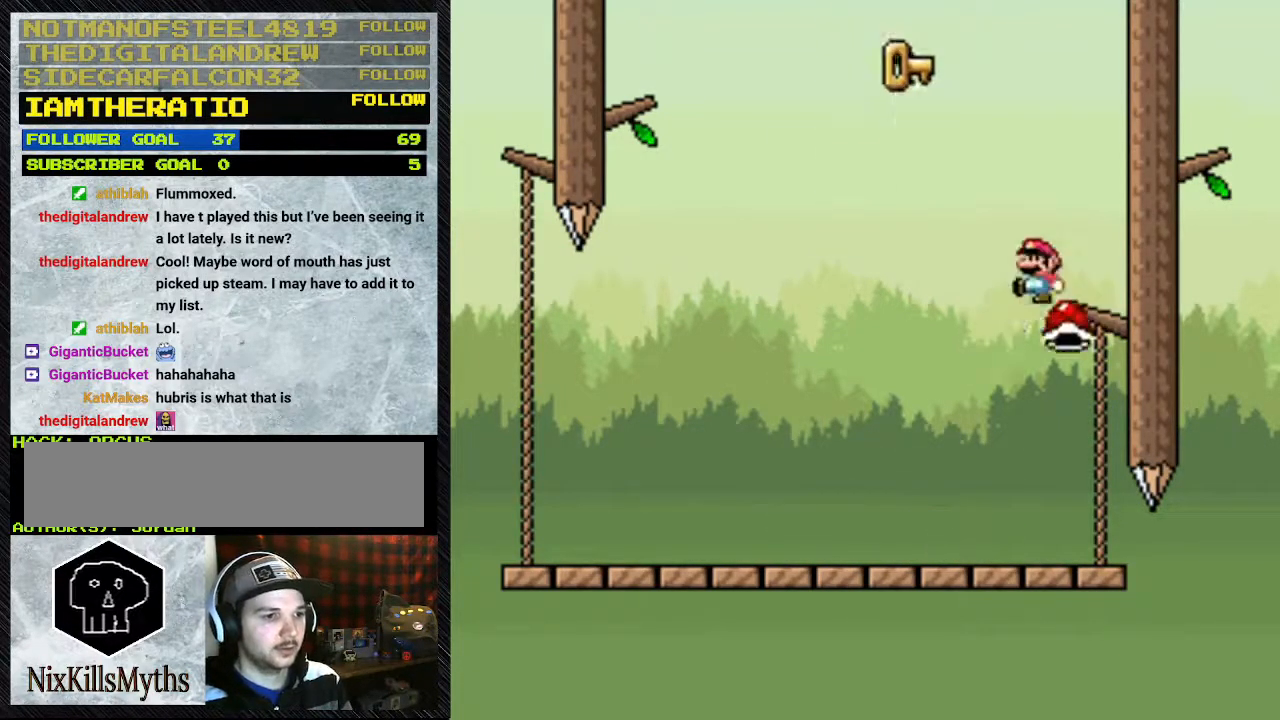
{"buttons": ["B", "Y", "DPAD_UP"], "events": [[100, "DPAD_RIGHT", "up"], [100, "Y", "down"], [233, "DPAD_LEFT", "down"], [467, "DPAD_LEFT", "up"], [467, "DPAD_UP", "down"]]}
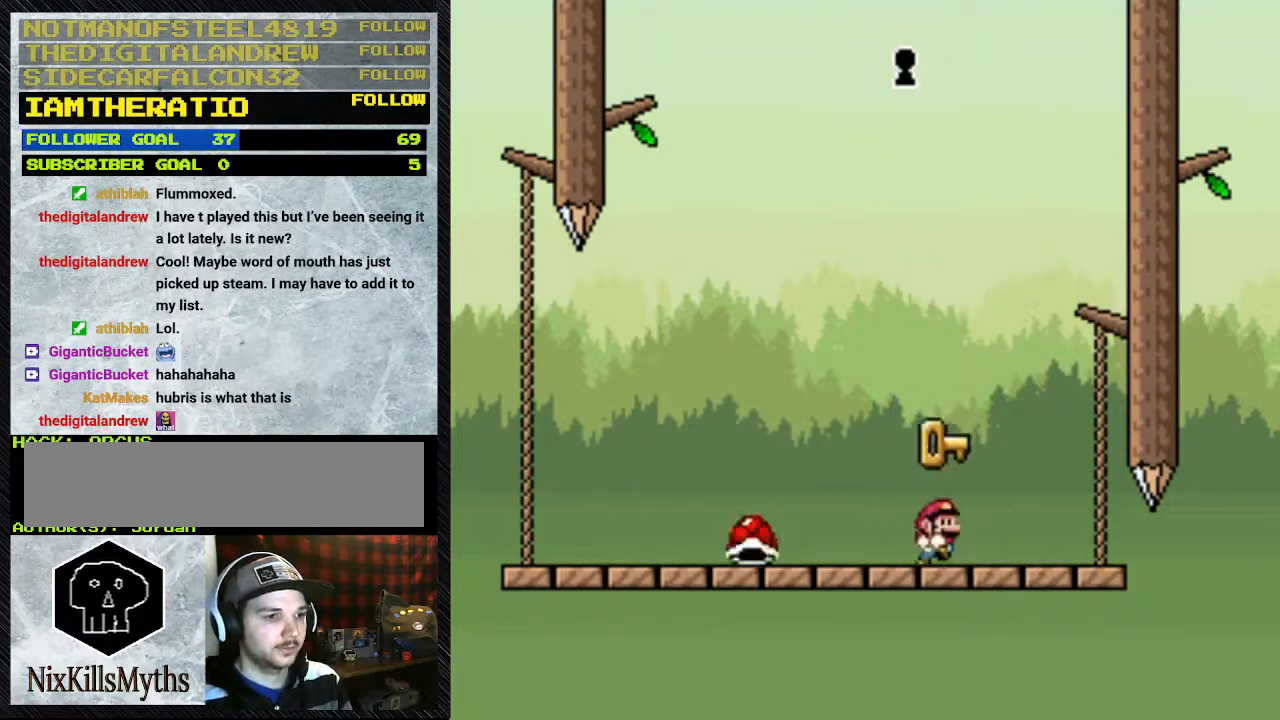
{"buttons": ["Y"], "events": [[33, "B", "up"], [33, "DPAD_RIGHT", "down"], [33, "DPAD_UP", "up"], [267, "DPAD_RIGHT", "up"]]}
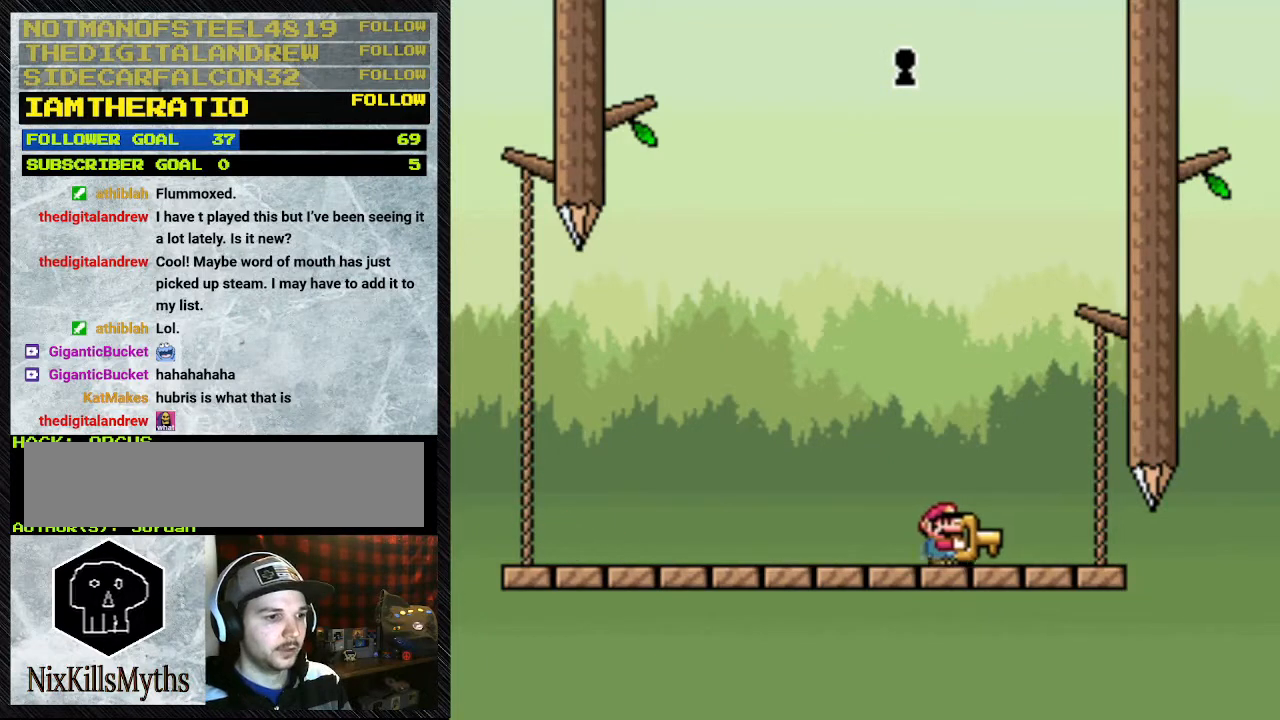
{"buttons": ["Y"], "events": []}
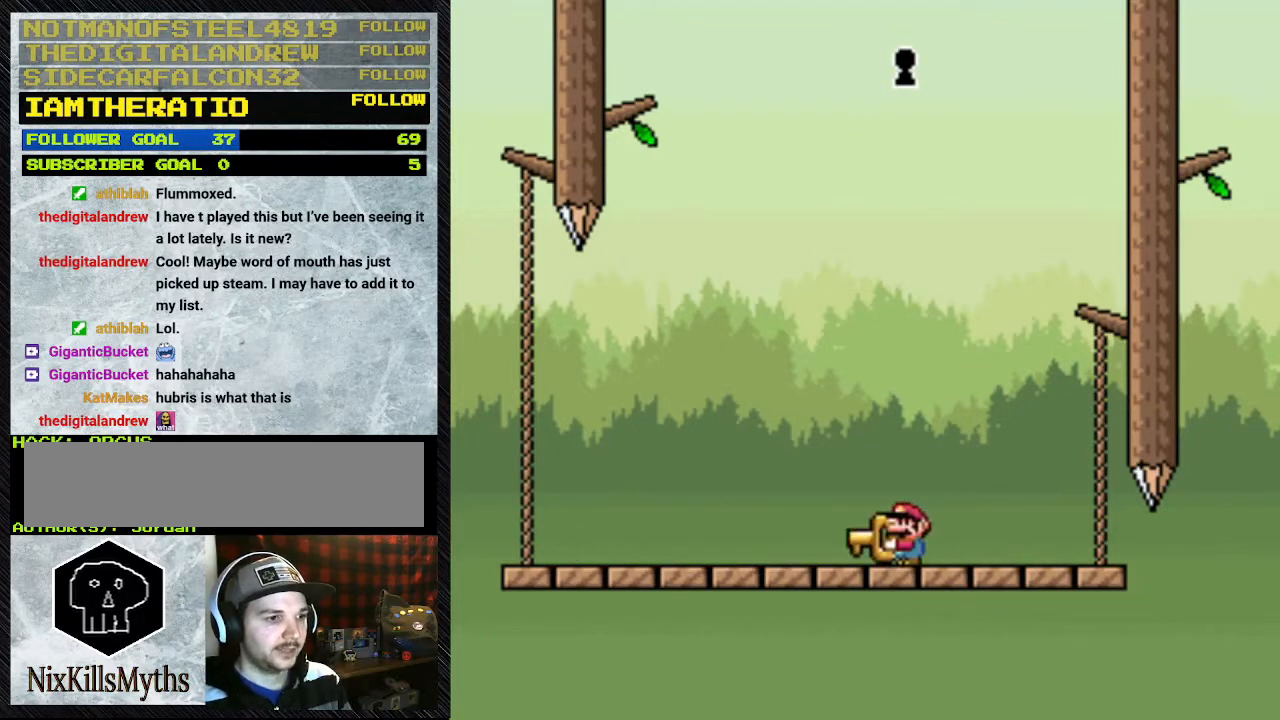
{"buttons": ["Y"], "events": []}
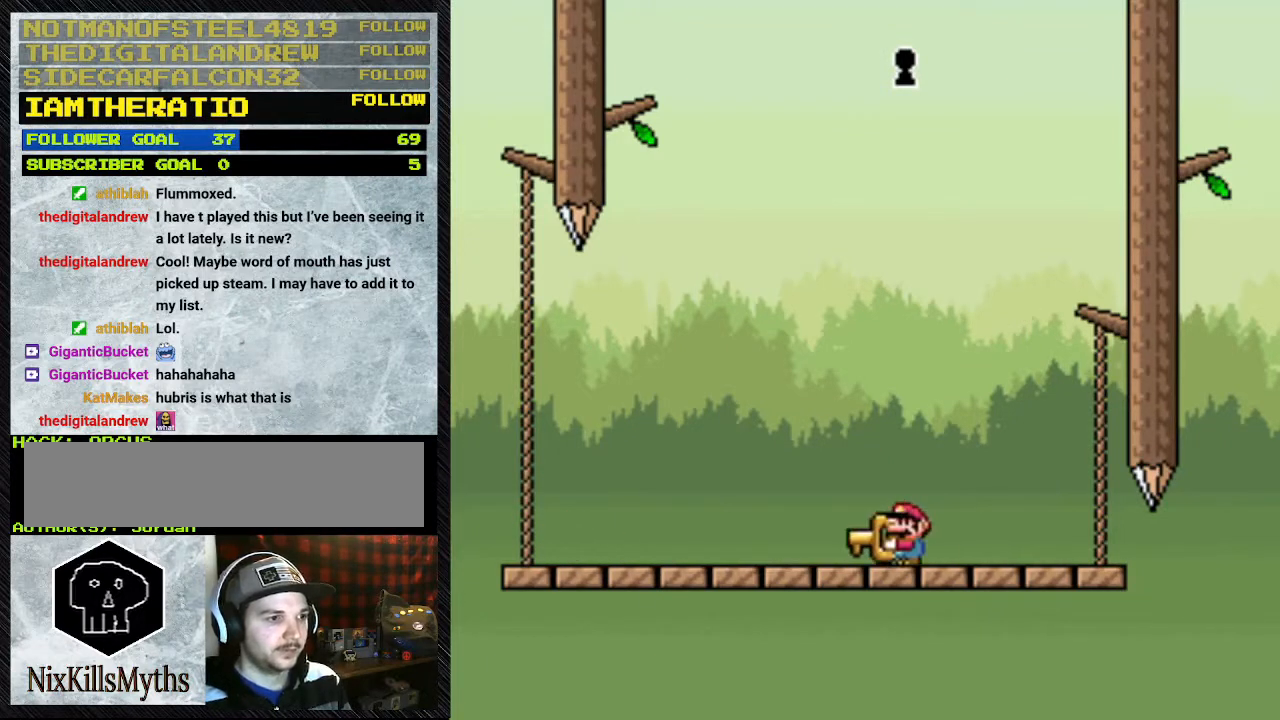
{"buttons": ["Y"], "events": []}
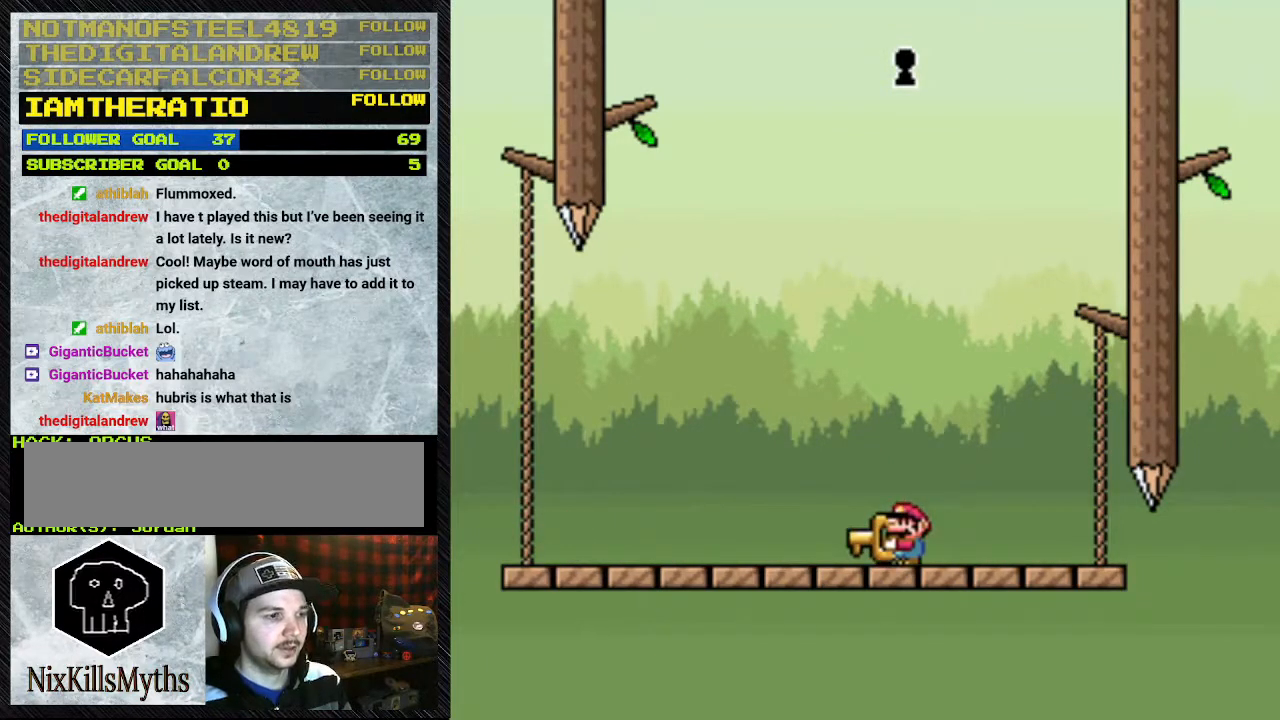
{"buttons": ["Y"], "events": []}
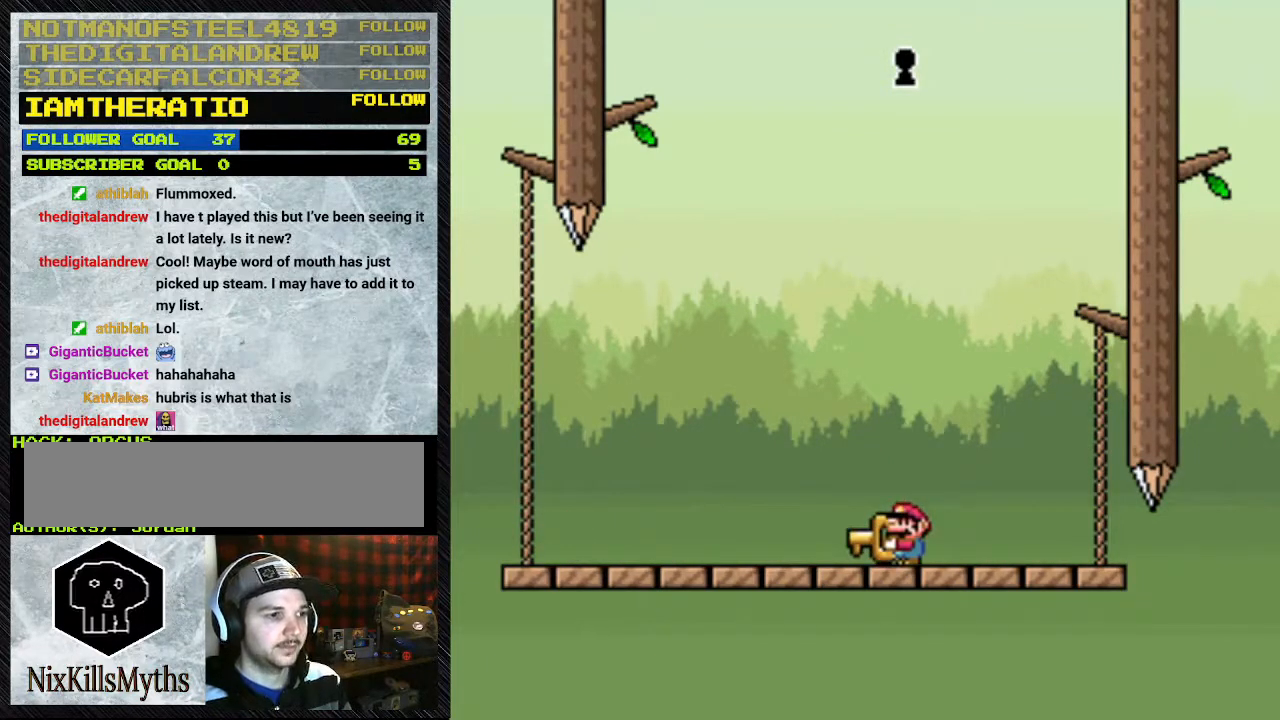
{"buttons": ["Y", "DPAD_RIGHT"], "events": [[433, "DPAD_RIGHT", "down"]]}
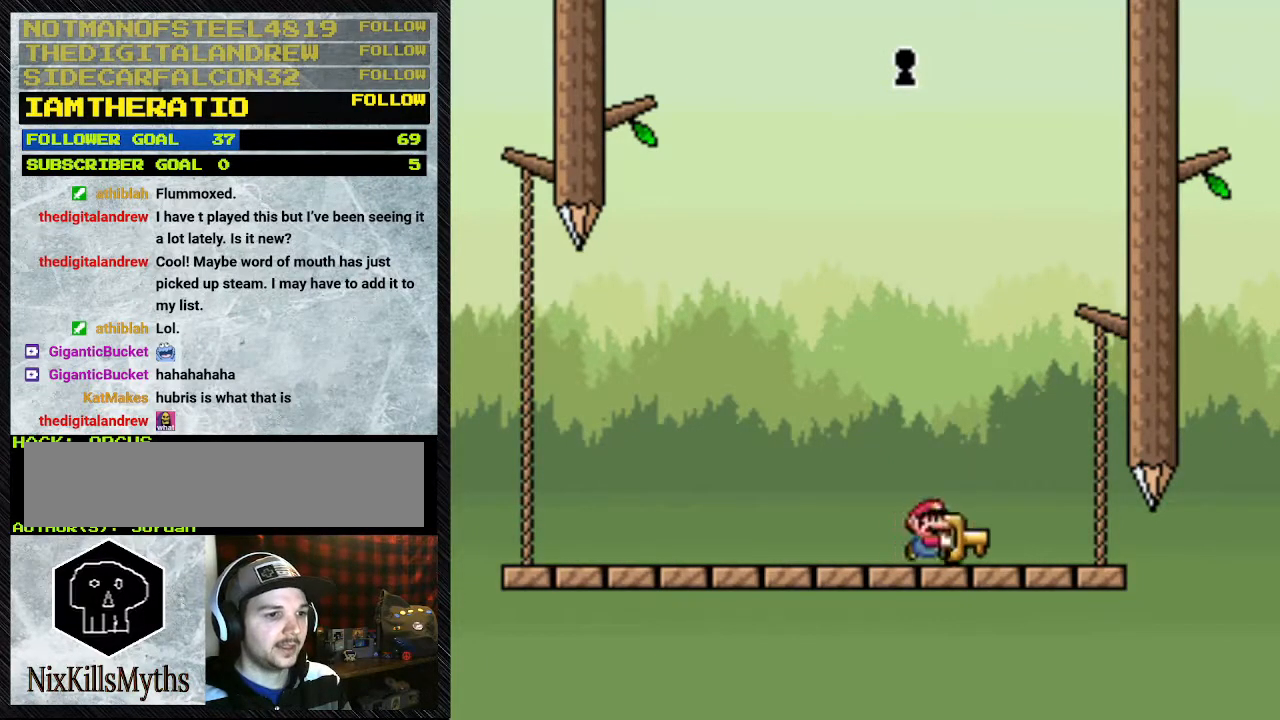
{"buttons": ["B", "Y", "DPAD_LEFT"], "events": [[100, "B", "down"], [267, "DPAD_RIGHT", "up"], [433, "DPAD_LEFT", "down"]]}
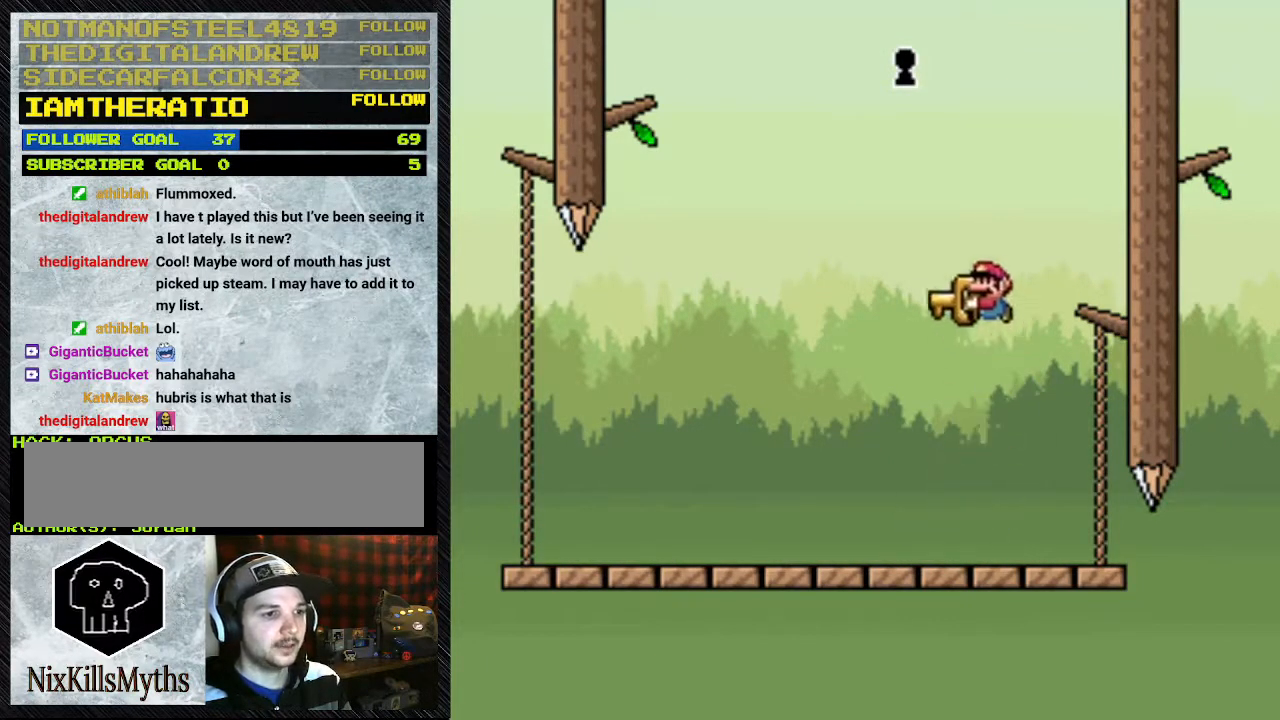
{"buttons": ["Y", "DPAD_LEFT"], "events": [[133, "B", "up"], [133, "DPAD_LEFT", "up"], [167, "DPAD_RIGHT", "down"], [300, "DPAD_RIGHT", "up"], [400, "DPAD_LEFT", "down"]]}
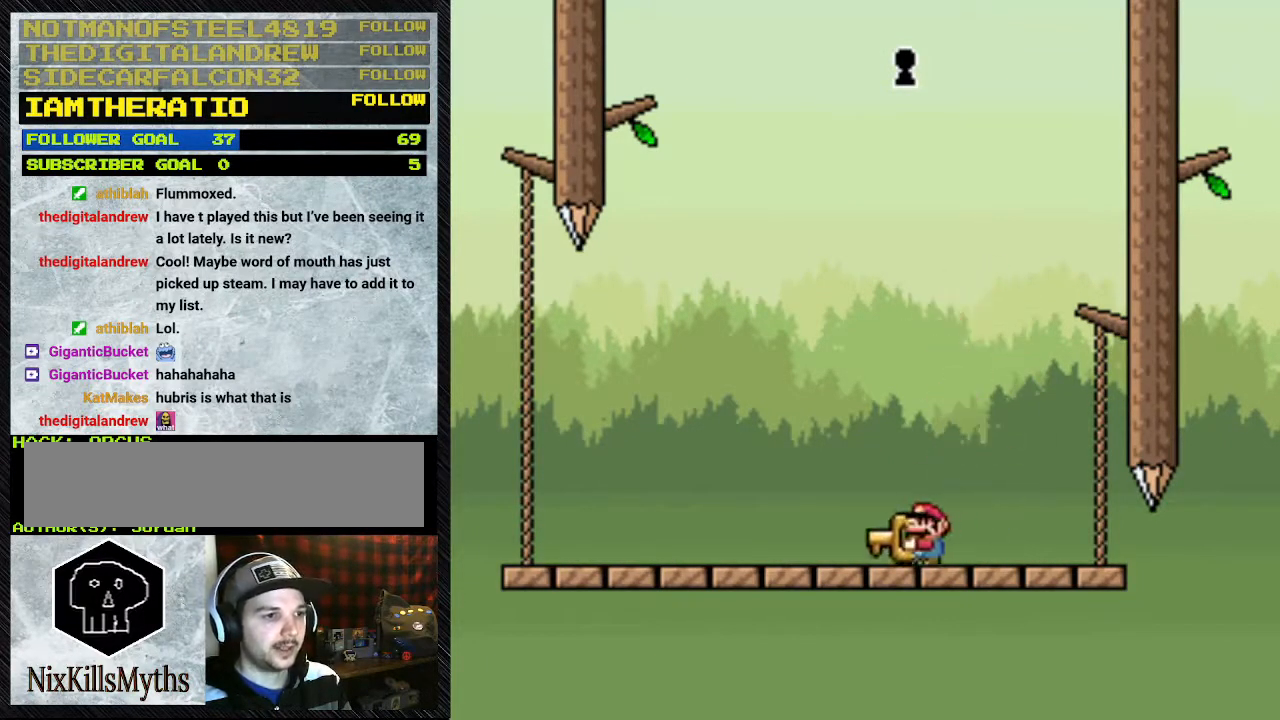
{"buttons": ["Y"], "events": [[67, "DPAD_LEFT", "up"], [167, "DPAD_RIGHT", "down"], [367, "DPAD_RIGHT", "up"], [367, "DPAD_UP", "down"], [500, "DPAD_UP", "up"]]}
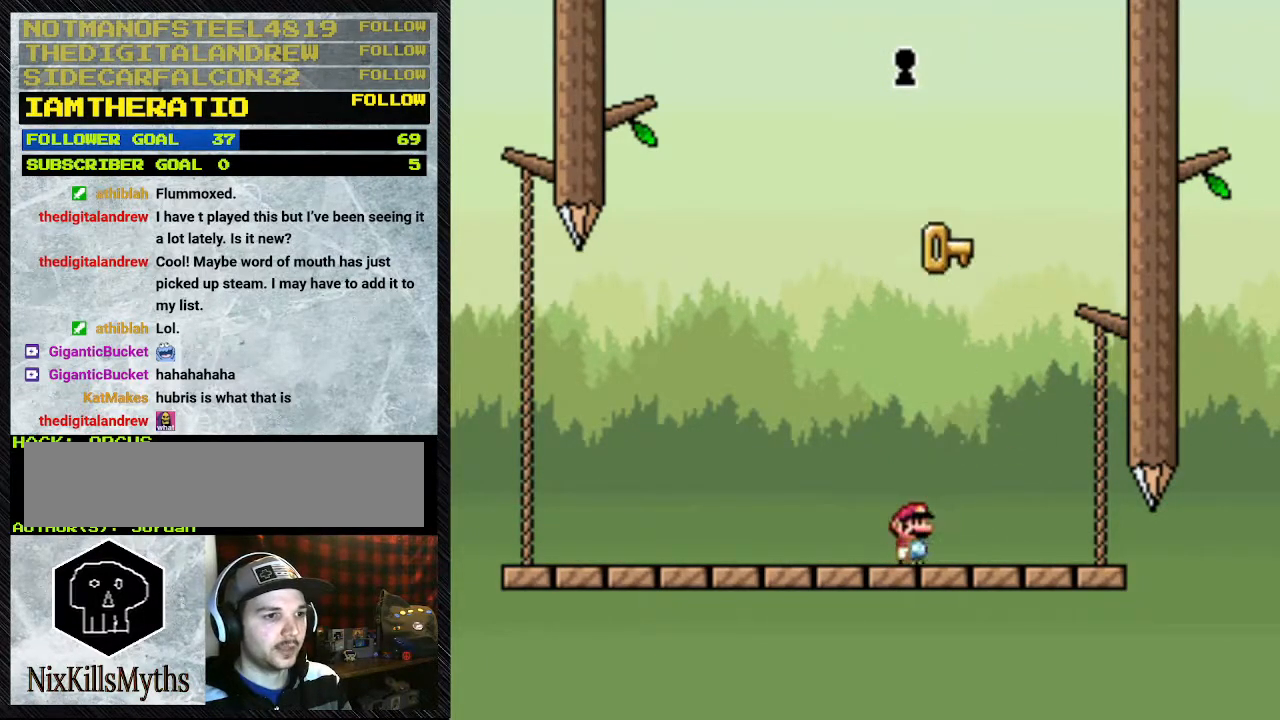
{"buttons": ["B", "Y", "DPAD_RIGHT"], "events": [[167, "DPAD_RIGHT", "down"], [333, "B", "down"]]}
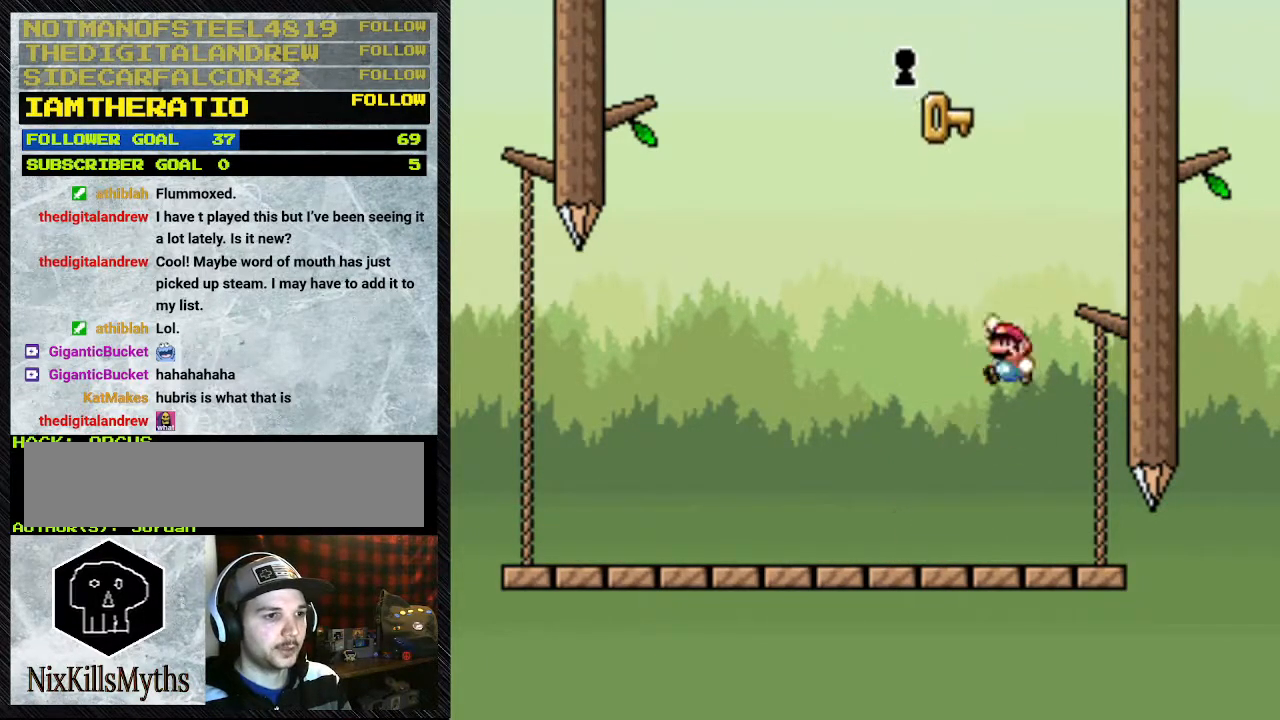
{"buttons": ["B", "Y", "DPAD_LEFT"], "events": [[67, "DPAD_LEFT", "down"], [67, "DPAD_RIGHT", "up"]]}
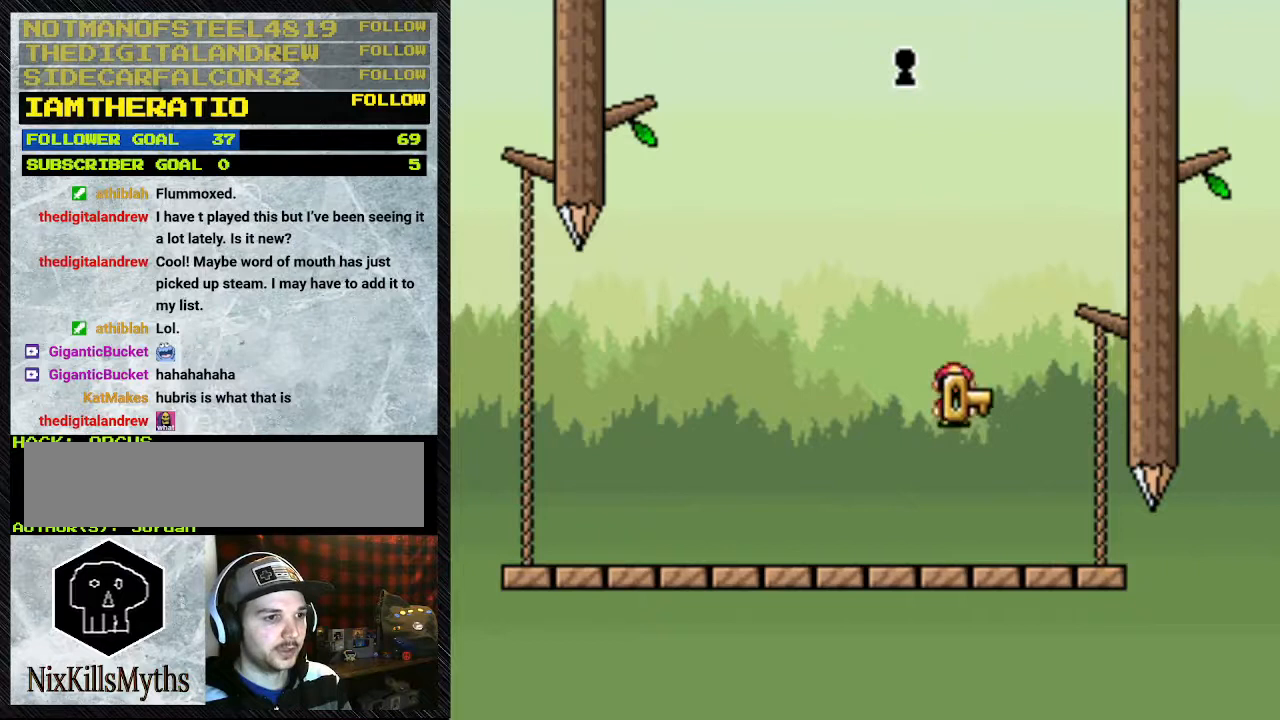
{"buttons": ["Y"], "events": [[33, "DPAD_LEFT", "up"], [33, "DPAD_RIGHT", "down"], [100, "B", "up"], [167, "DPAD_RIGHT", "up"]]}
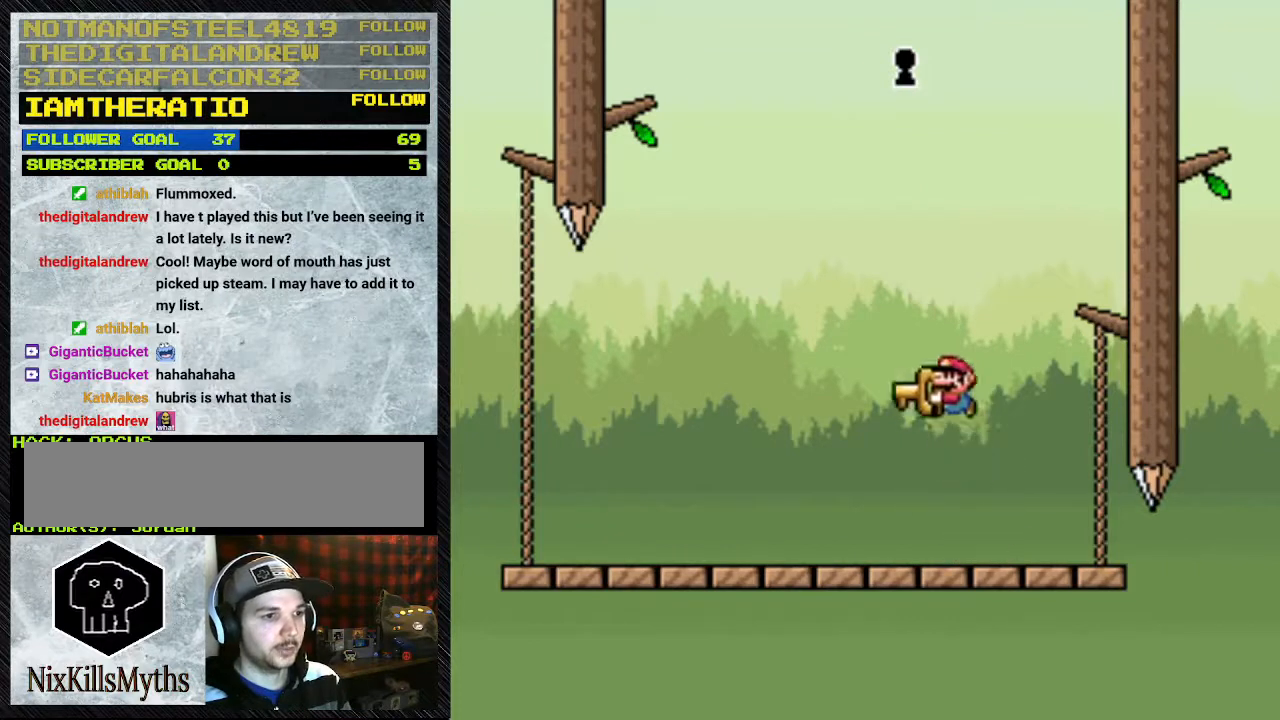
{"buttons": ["B", "Y"], "events": [[100, "B", "down"], [100, "DPAD_LEFT", "down"], [267, "DPAD_LEFT", "up"]]}
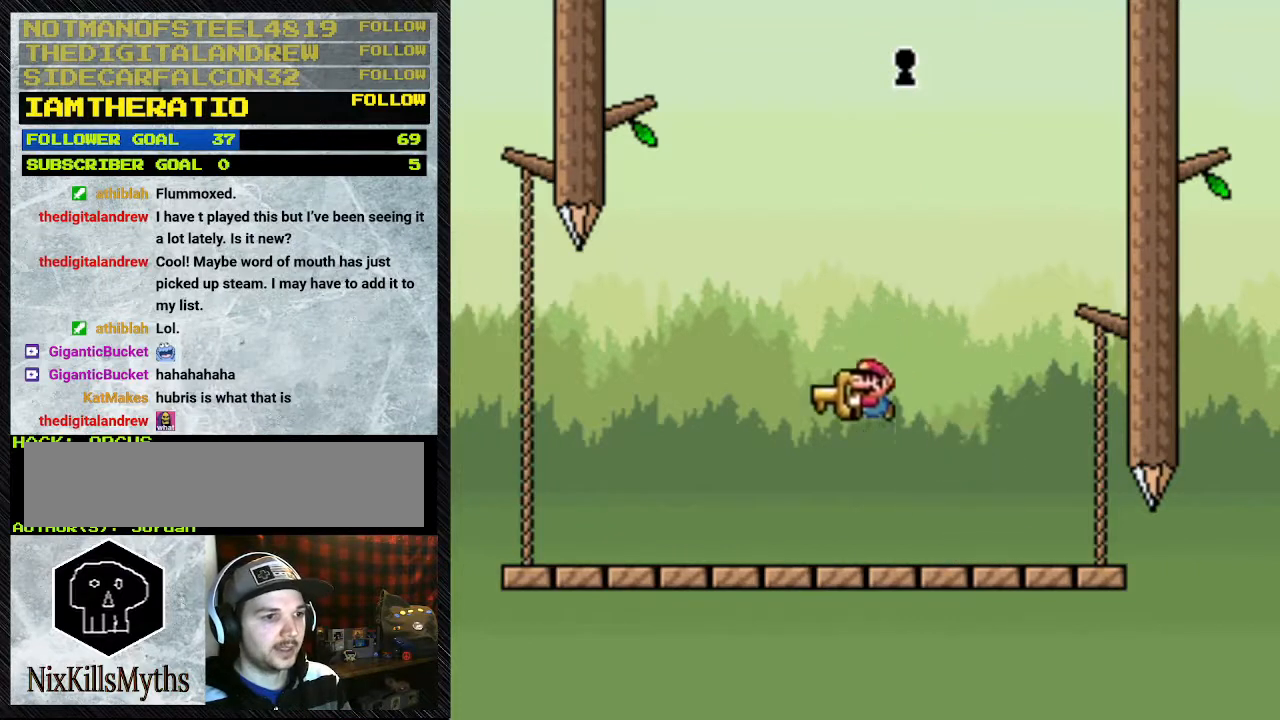
{"buttons": ["B", "Y"], "events": []}
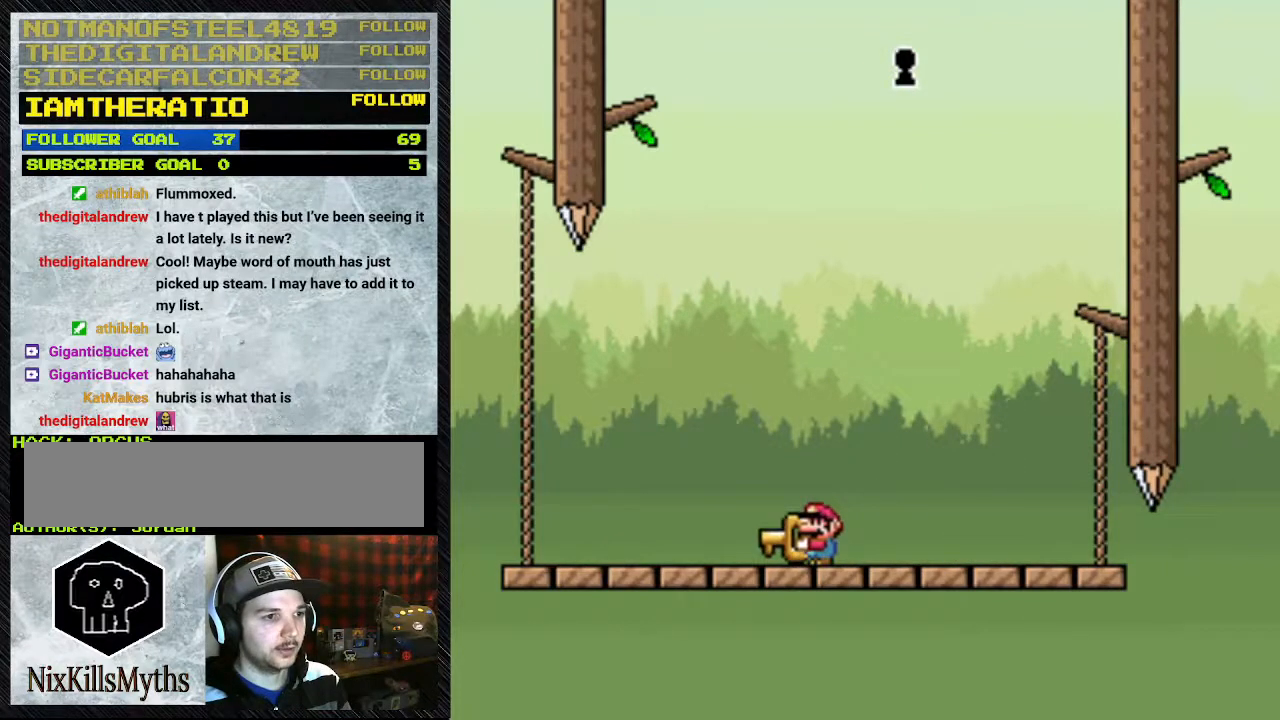
{"buttons": ["B", "Y", "DPAD_RIGHT"], "events": [[333, "DPAD_RIGHT", "down"]]}